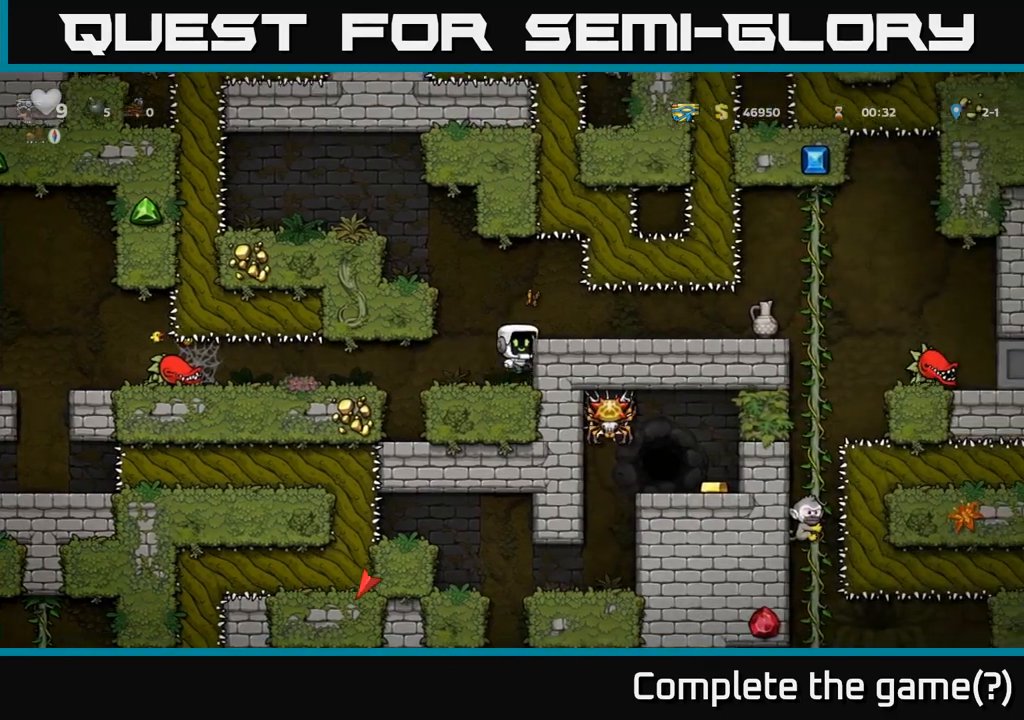
Gameplay with a controller (Xbox layout); each line is a JSON object with the inputs held at the frame after it (dt_ms = milliseconds from this image to that frame). "events" lists button and stick changes between this image and that frame as [ms after this image, input, new state], when the widget could be followed in between. Not read: left_stick right_stick.
{"dt_ms": 1000, "buttons": ["X"]}
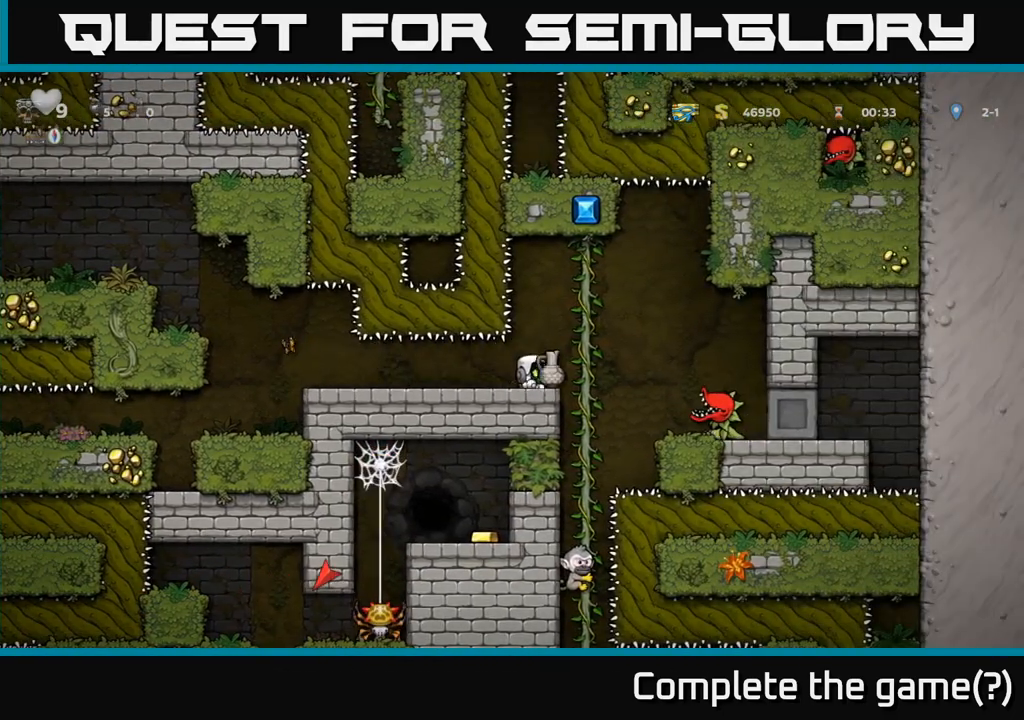
{"dt_ms": 500, "buttons": ["A"], "events": [[67, "X", "up"], [500, "A", "down"]]}
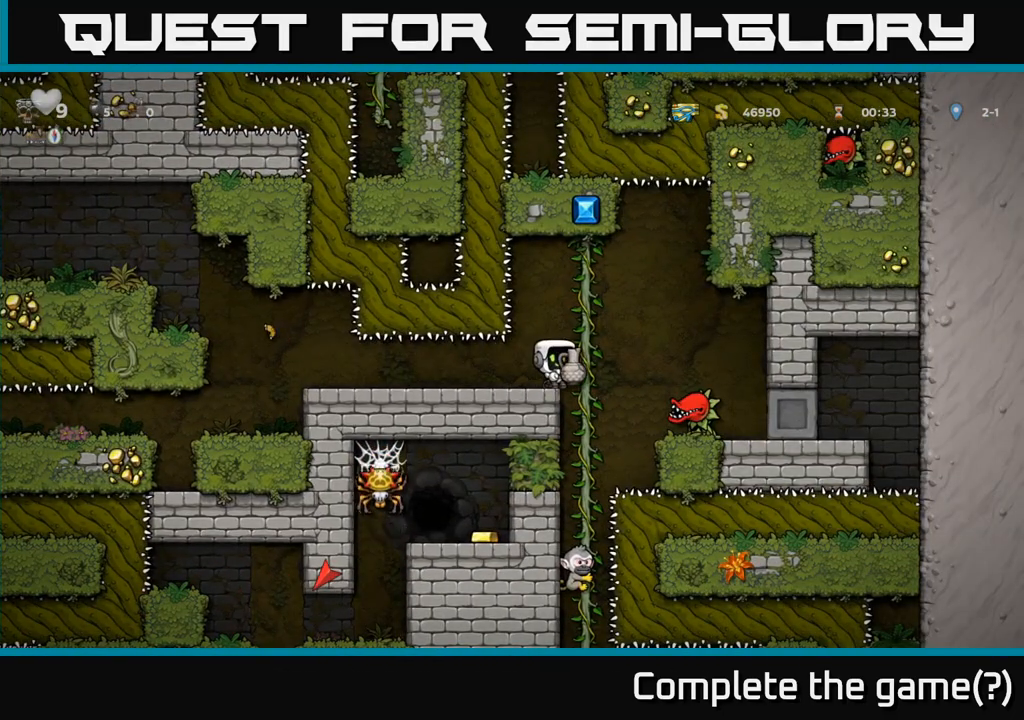
{"dt_ms": 500, "buttons": []}
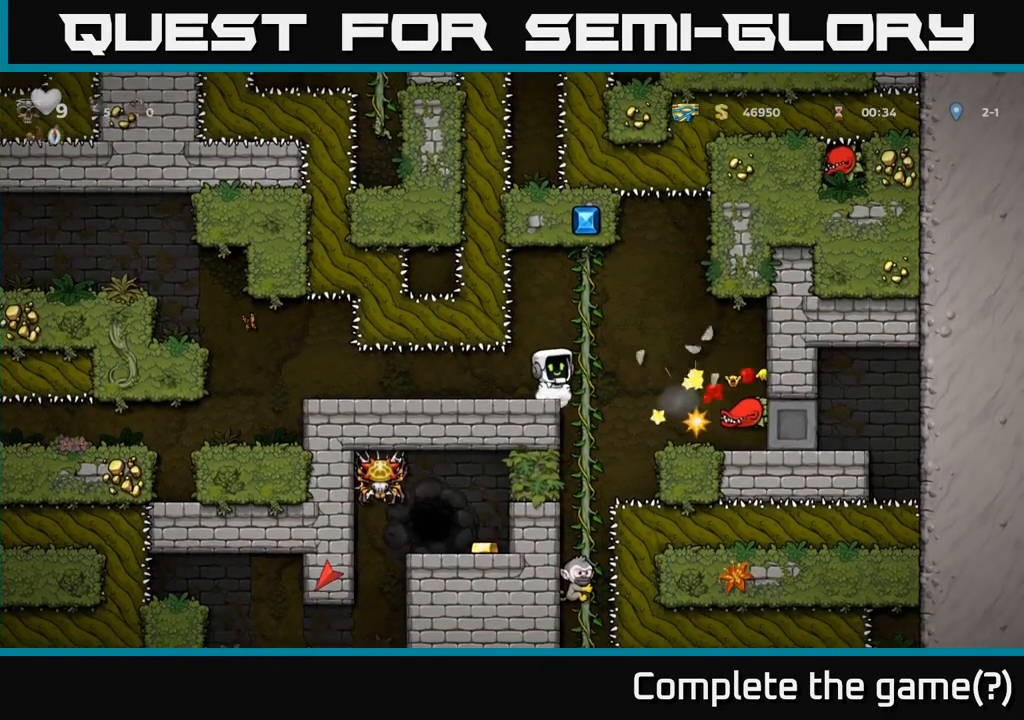
{"dt_ms": 1000, "buttons": []}
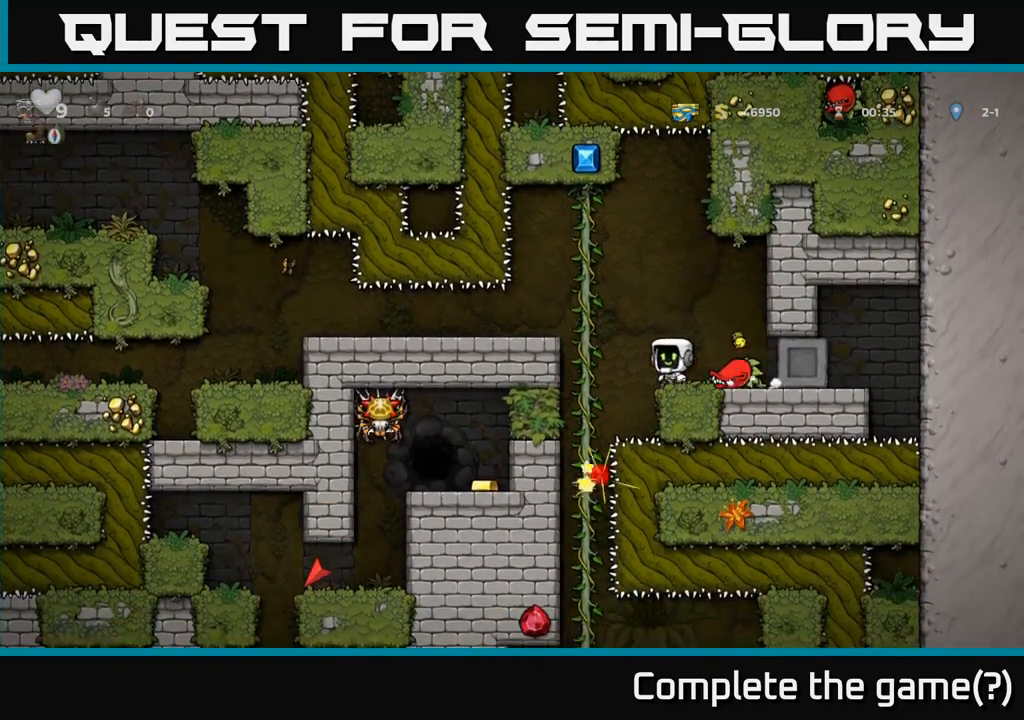
{"dt_ms": 500, "buttons": [], "events": []}
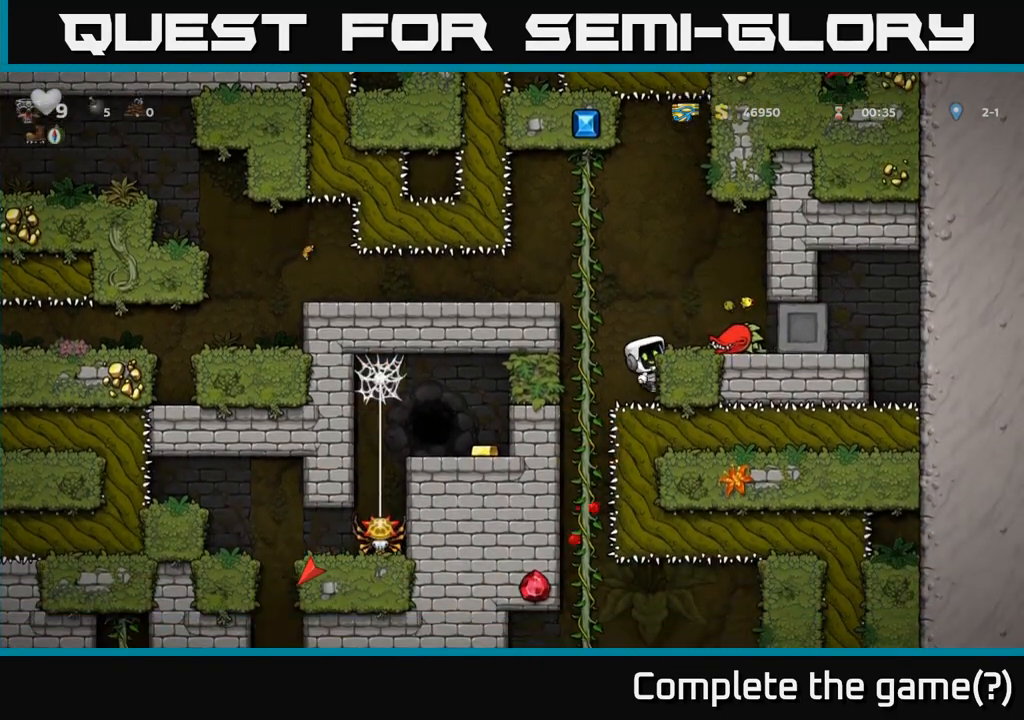
{"dt_ms": 500, "buttons": [], "events": [[17, "A", "down"], [367, "A", "up"]]}
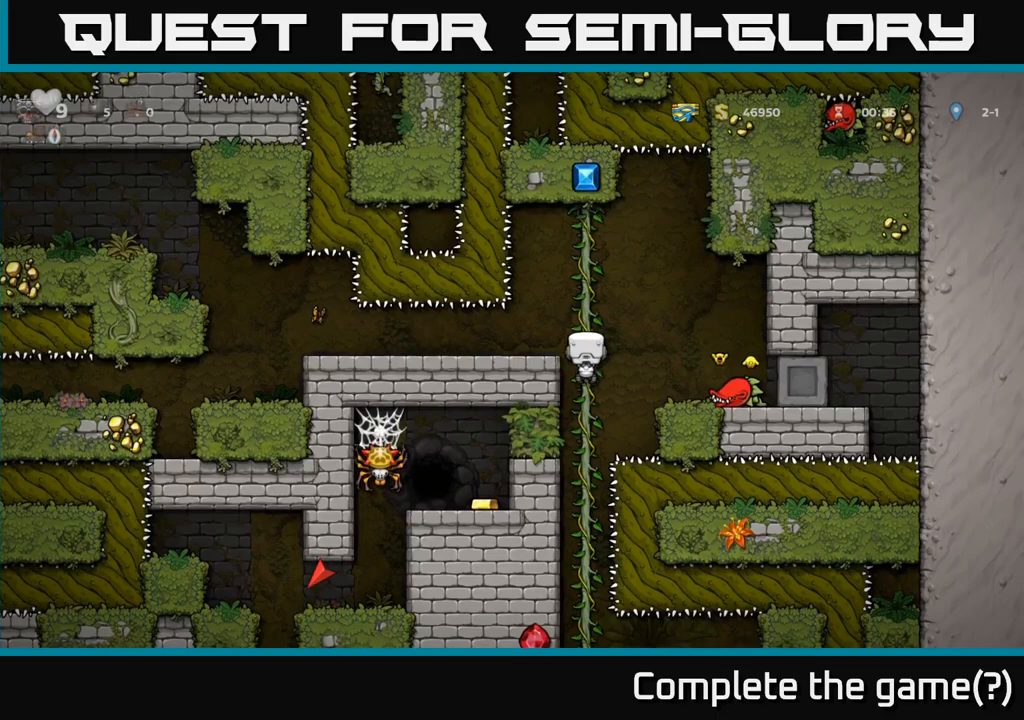
{"dt_ms": 500, "buttons": [], "events": [[417, "A", "down"], [500, "A", "up"]]}
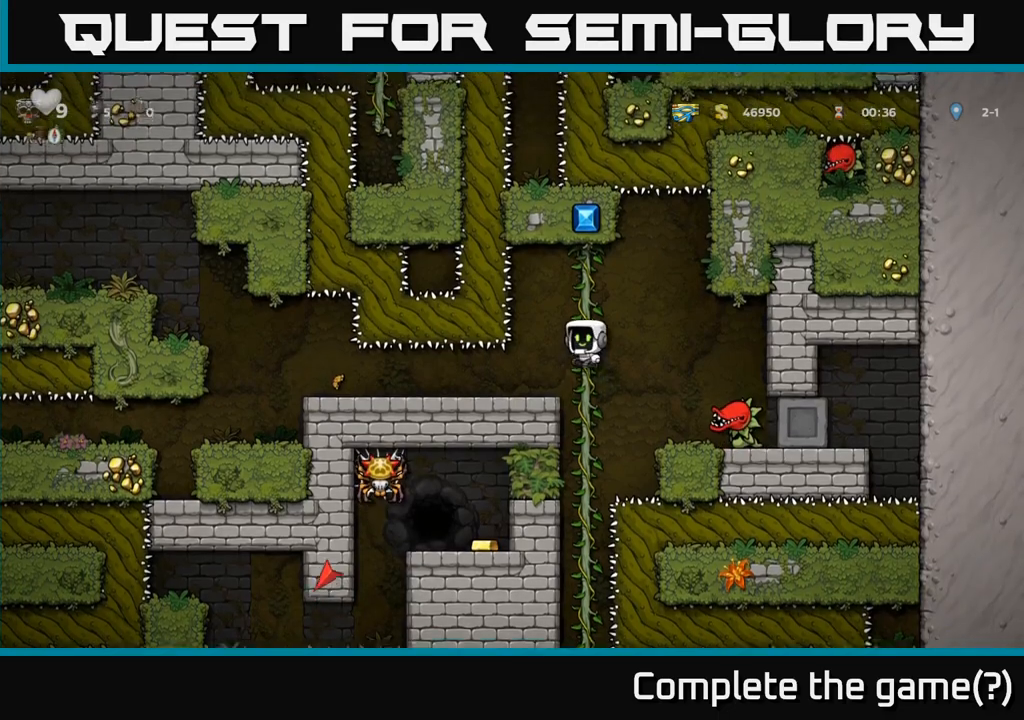
{"dt_ms": 500, "buttons": [], "events": []}
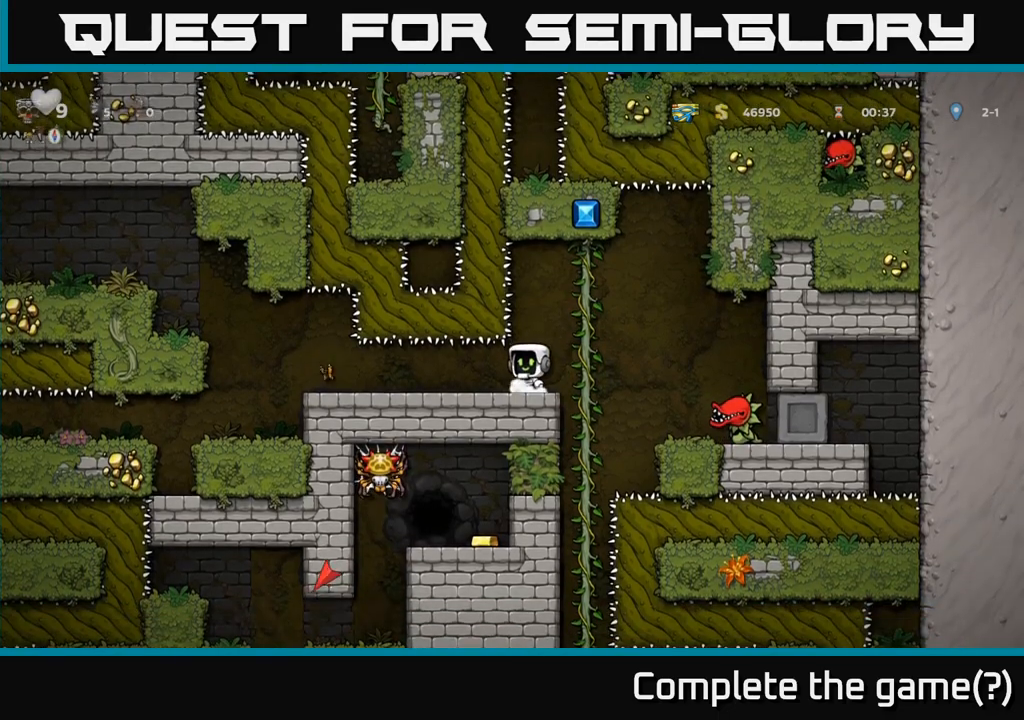
{"dt_ms": 500, "buttons": [], "events": []}
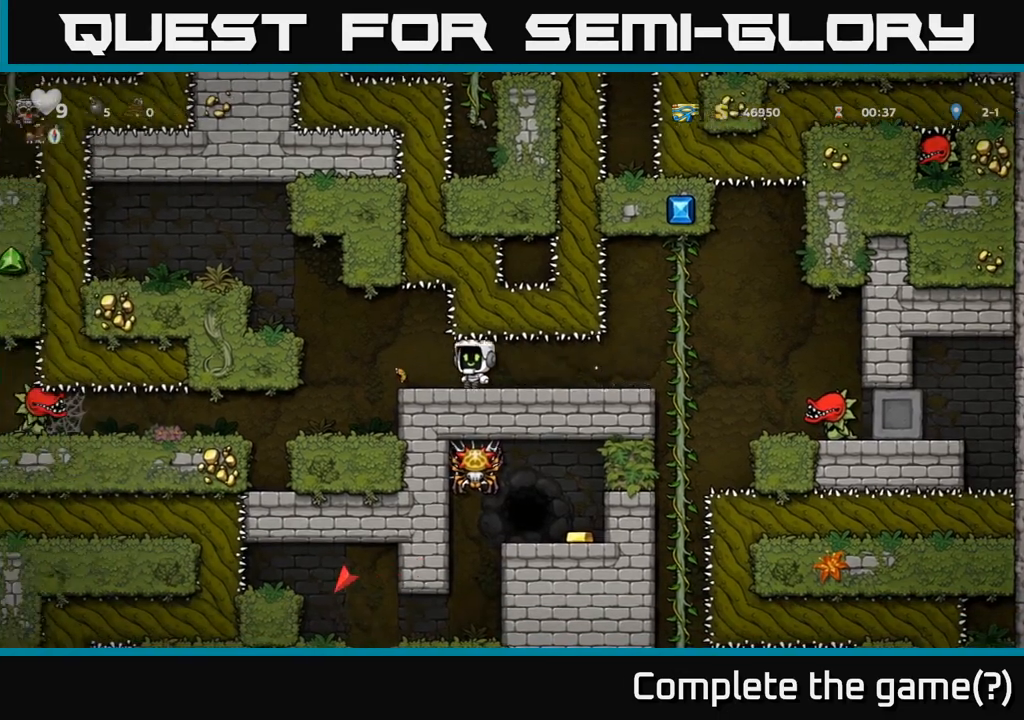
{"dt_ms": 500, "buttons": [], "events": []}
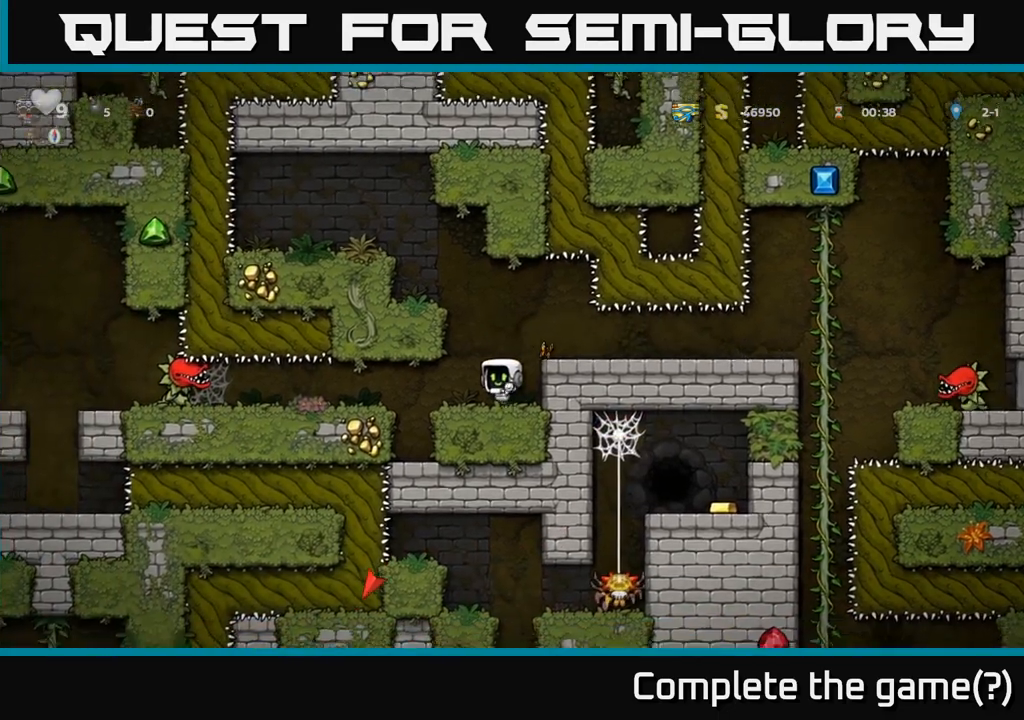
{"dt_ms": 500, "buttons": [], "events": []}
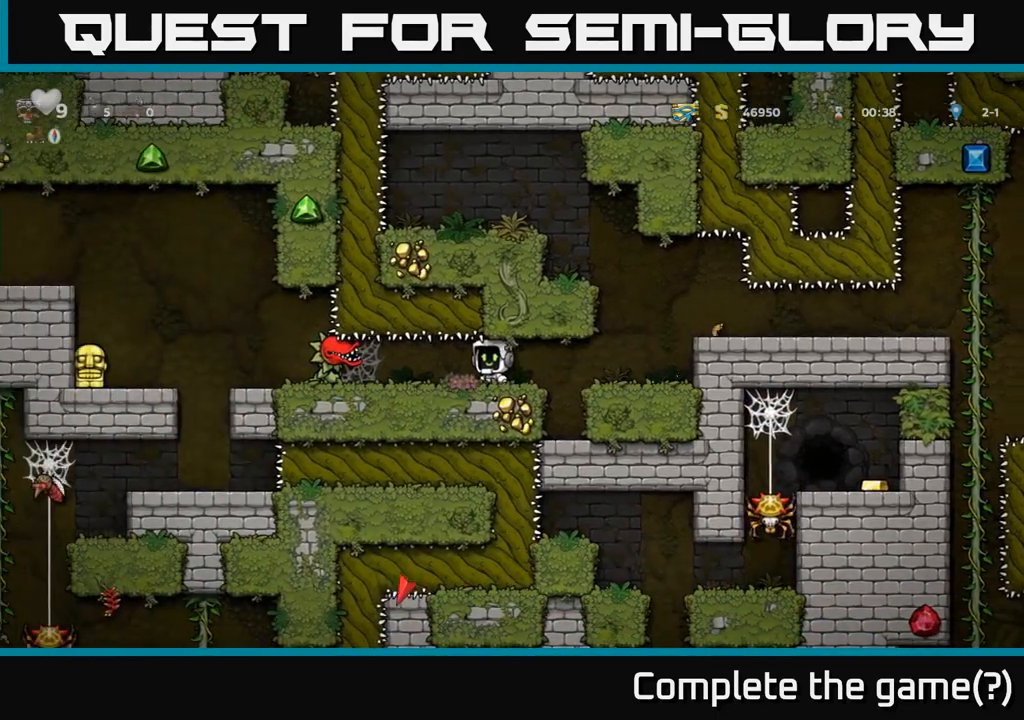
{"dt_ms": 500, "buttons": [], "events": [[183, "X", "down"], [283, "X", "up"]]}
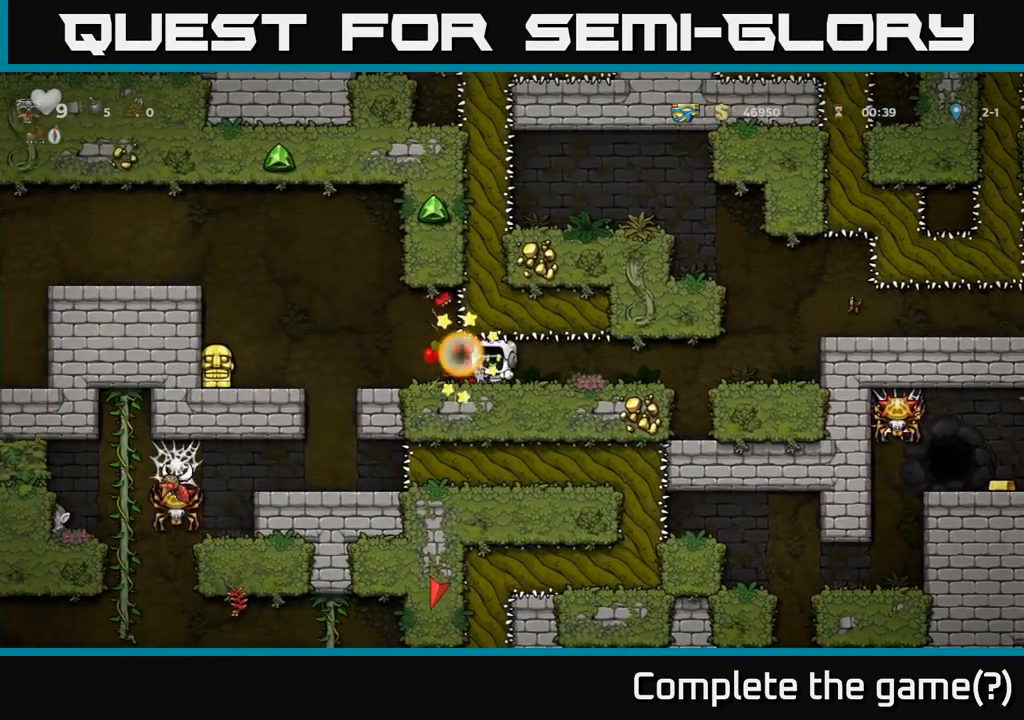
{"dt_ms": 500, "buttons": [], "events": []}
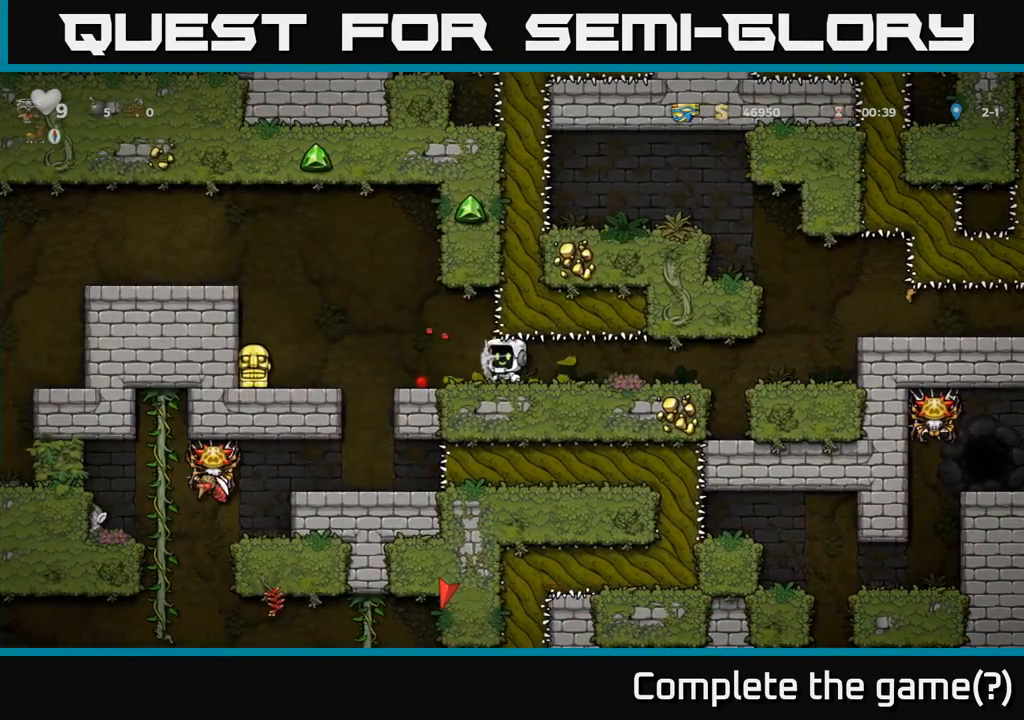
{"dt_ms": 500, "buttons": [], "events": []}